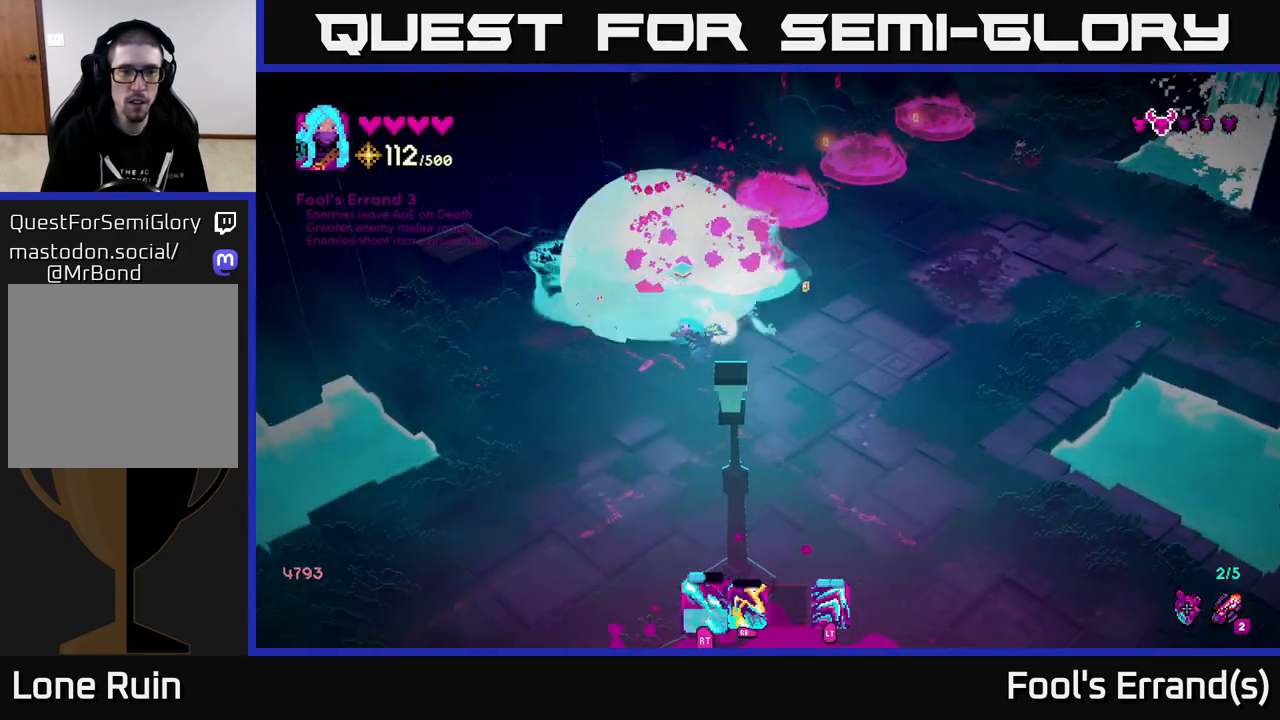
Gameplay with a controller (Xbox layout); each line is a JSON object with the inputs held at the frame after it. "events" lists button and stick changes between this image and that frame as [ms after this image, input, new state], when the widget could be followed in between.
{"buttons": [], "left_stick": "right", "right_stick": "up-right", "events": [[17, "left_stick", "up-left"], [217, "left_stick", "down-left"], [283, "right_stick", "up-right"], [350, "left_stick", "down-right"], [383, "R2", "up"], [450, "left_stick", "right"]]}
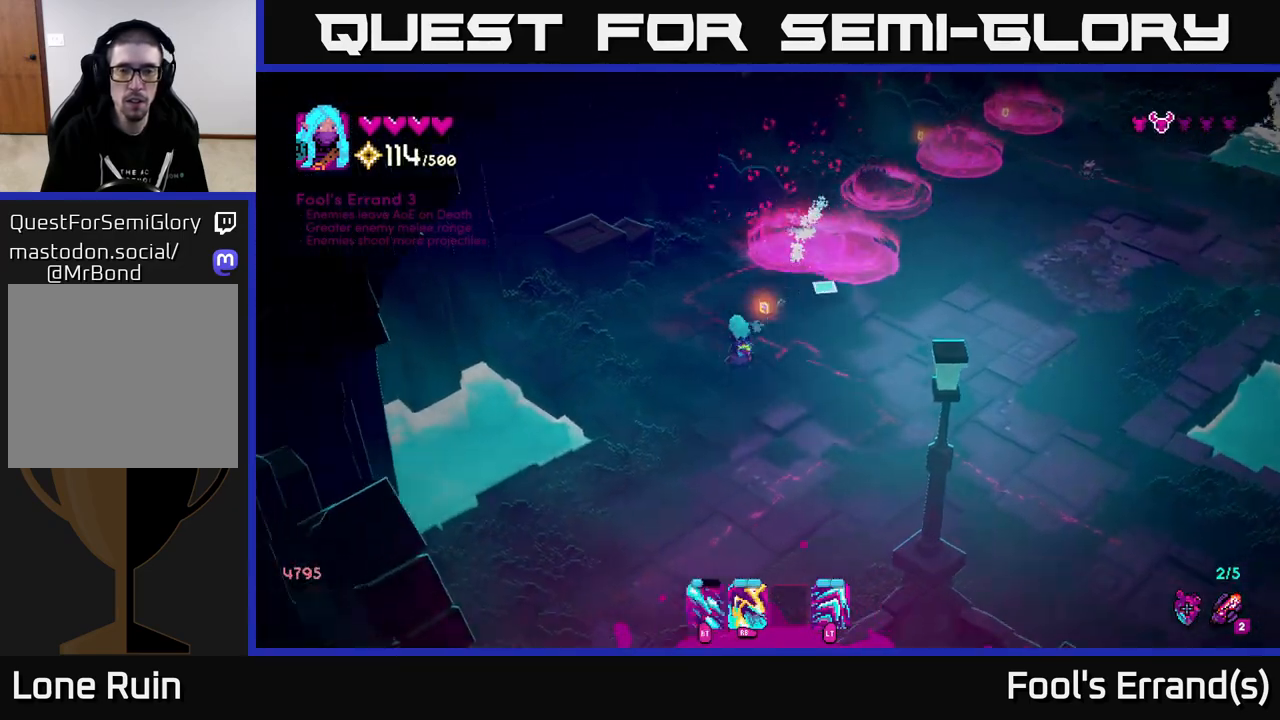
{"buttons": [], "left_stick": "right", "right_stick": "up-right", "events": [[50, "left_stick", "up-right"], [383, "left_stick", "right"]]}
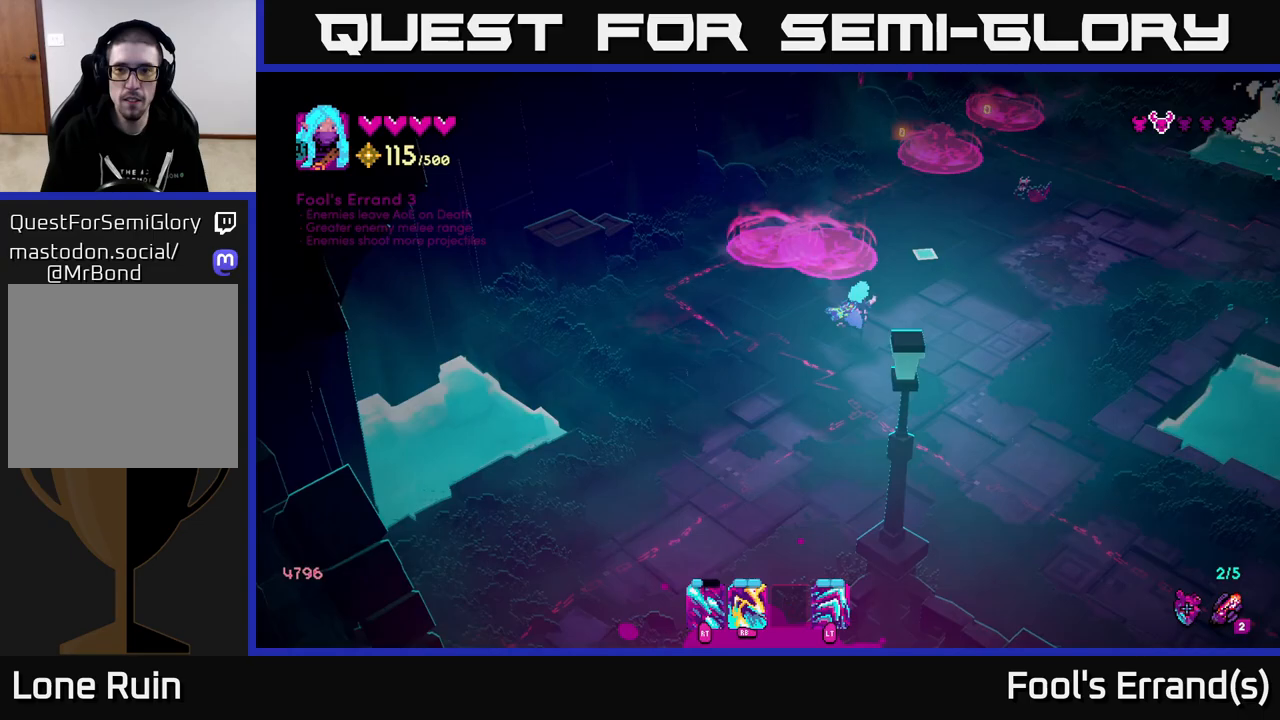
{"buttons": ["L2"], "left_stick": "up-right", "right_stick": "up-right", "events": [[83, "R2", "down"], [400, "L2", "down"], [483, "left_stick", "up-right"], [500, "R2", "up"]]}
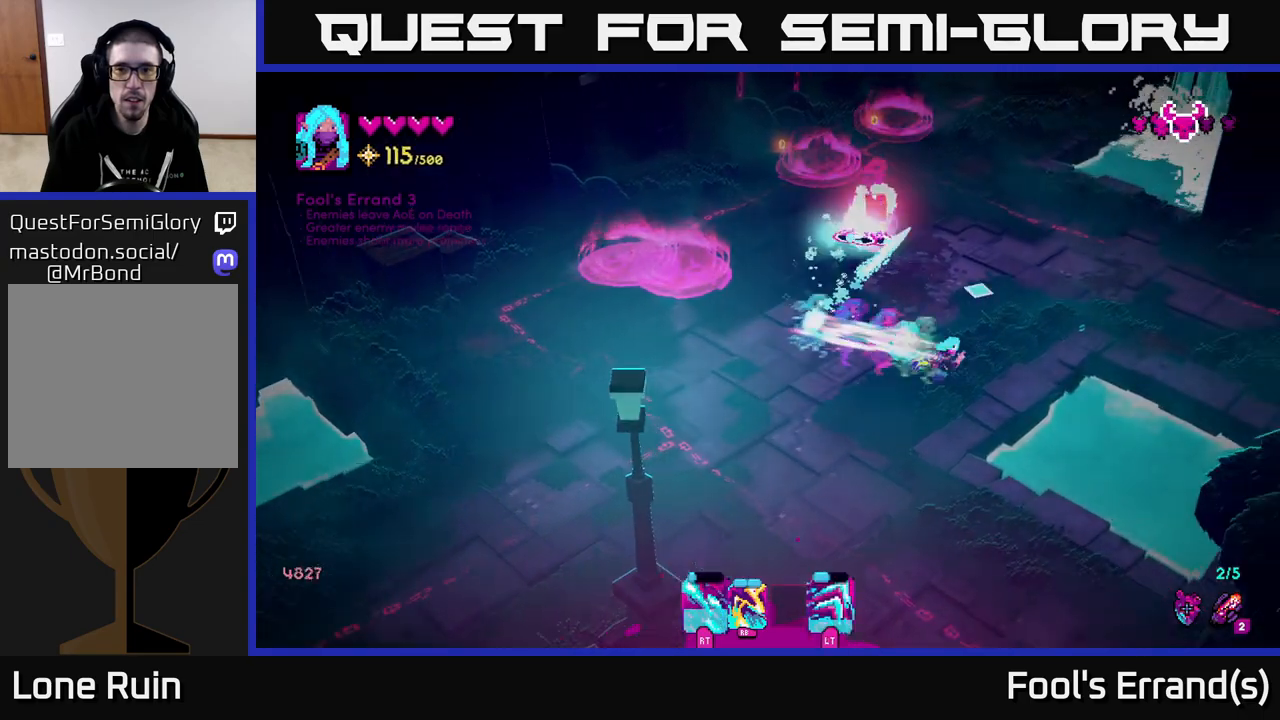
{"buttons": [], "left_stick": "up-left", "right_stick": "up", "events": [[67, "L2", "up"], [83, "right_stick", "up"], [267, "left_stick", "up"], [467, "left_stick", "up-left"]]}
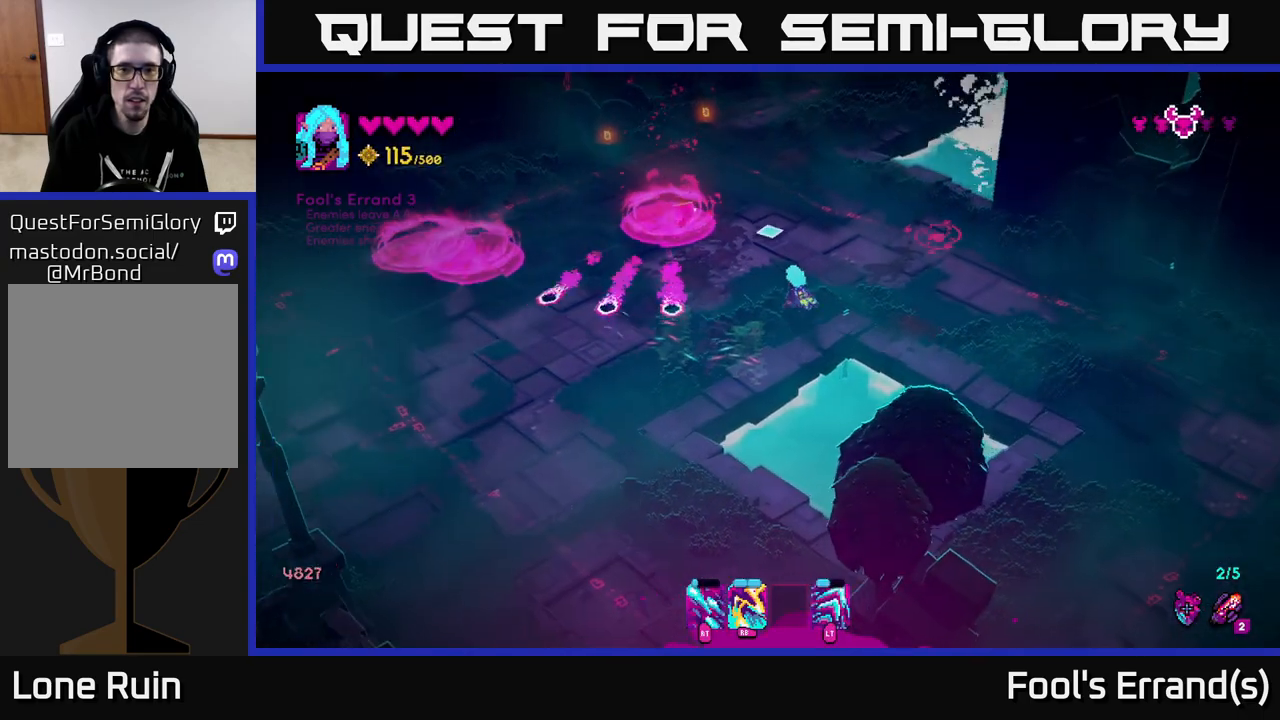
{"buttons": [], "left_stick": "up", "right_stick": "up", "events": [[217, "left_stick", "up"]]}
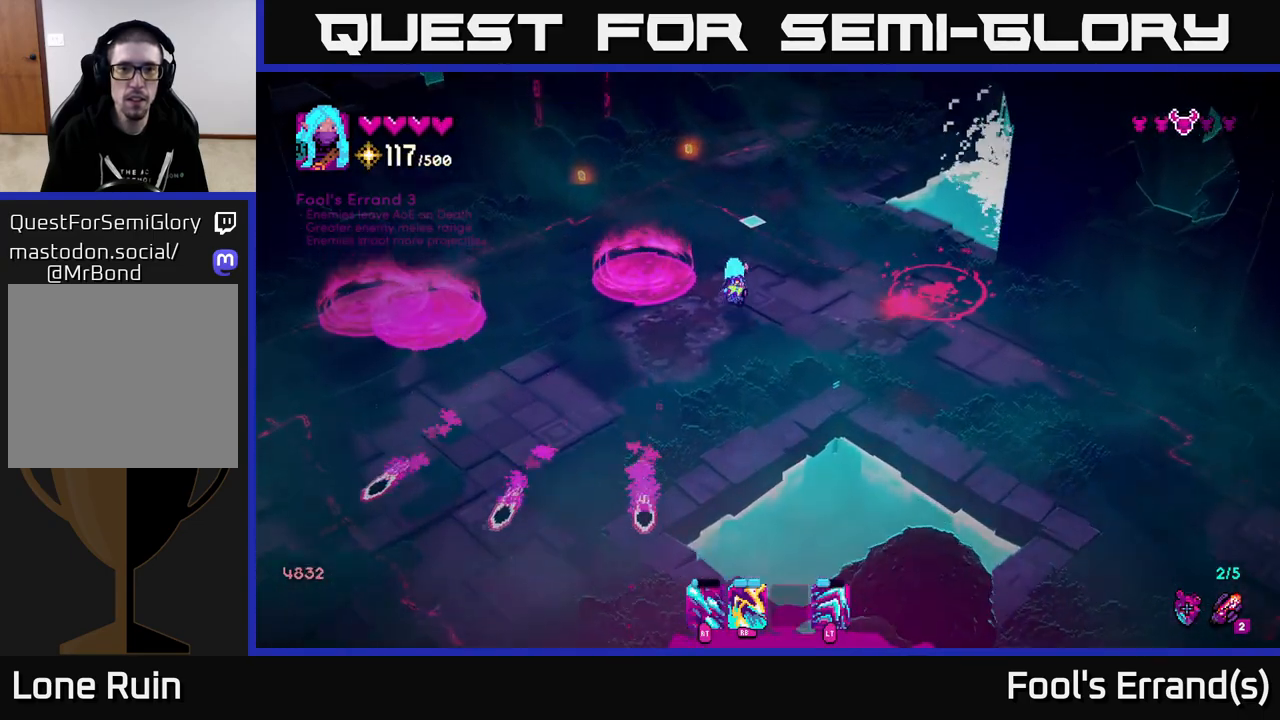
{"buttons": [], "left_stick": "up", "right_stick": "right", "events": [[500, "right_stick", "right"]]}
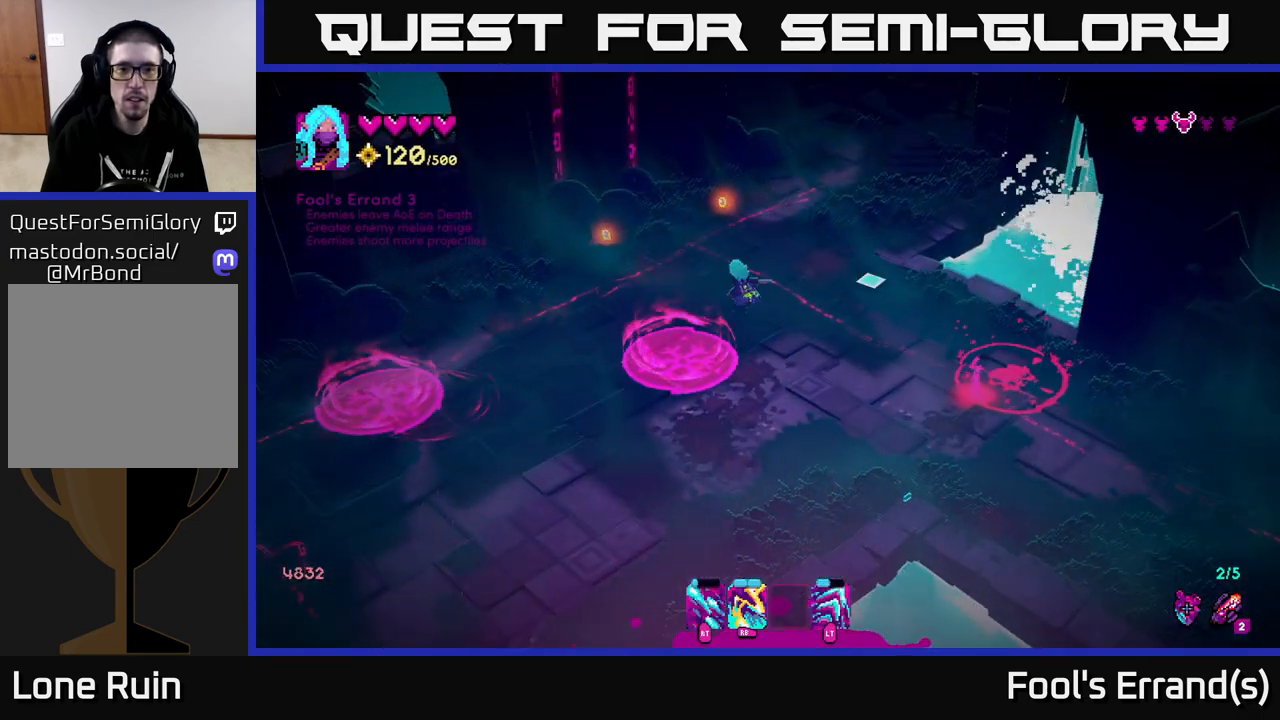
{"buttons": [], "left_stick": "down-right", "right_stick": "down-right", "events": [[50, "right_stick", "down-right"], [350, "left_stick", "down-right"]]}
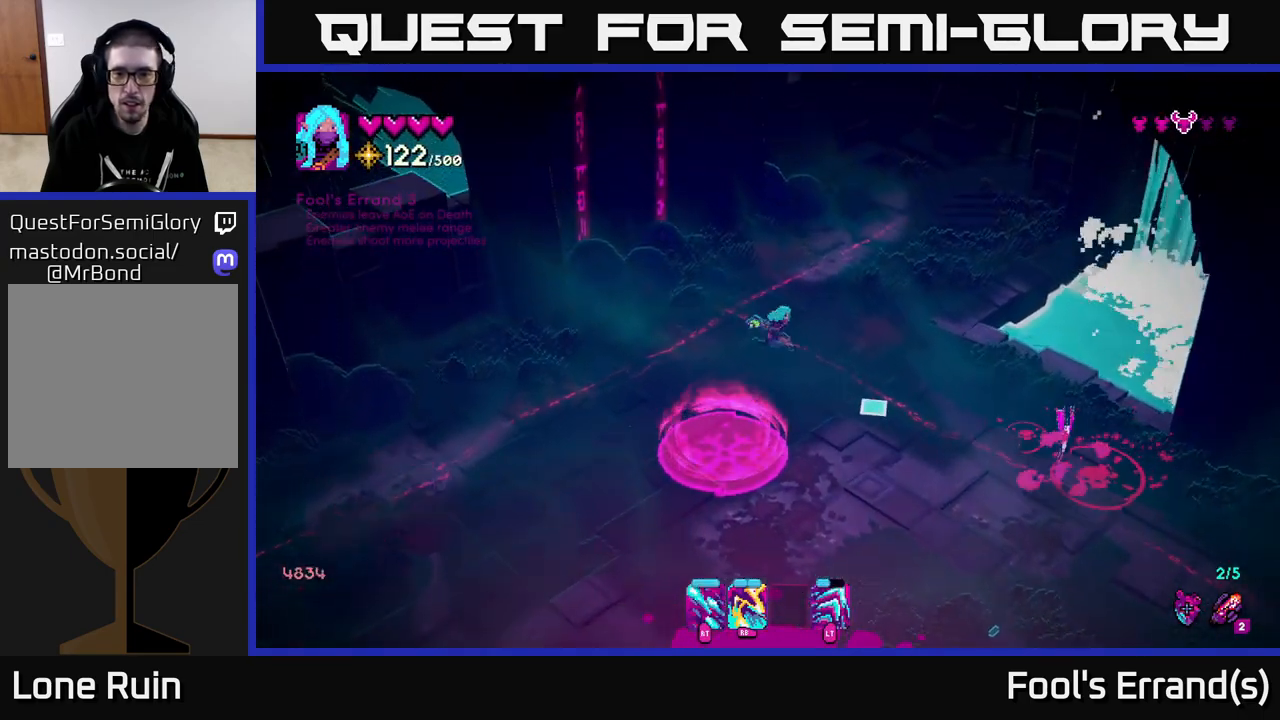
{"buttons": [], "left_stick": "up", "right_stick": "down-right", "events": [[200, "R1", "down"], [300, "R1", "up"], [333, "left_stick", "up"]]}
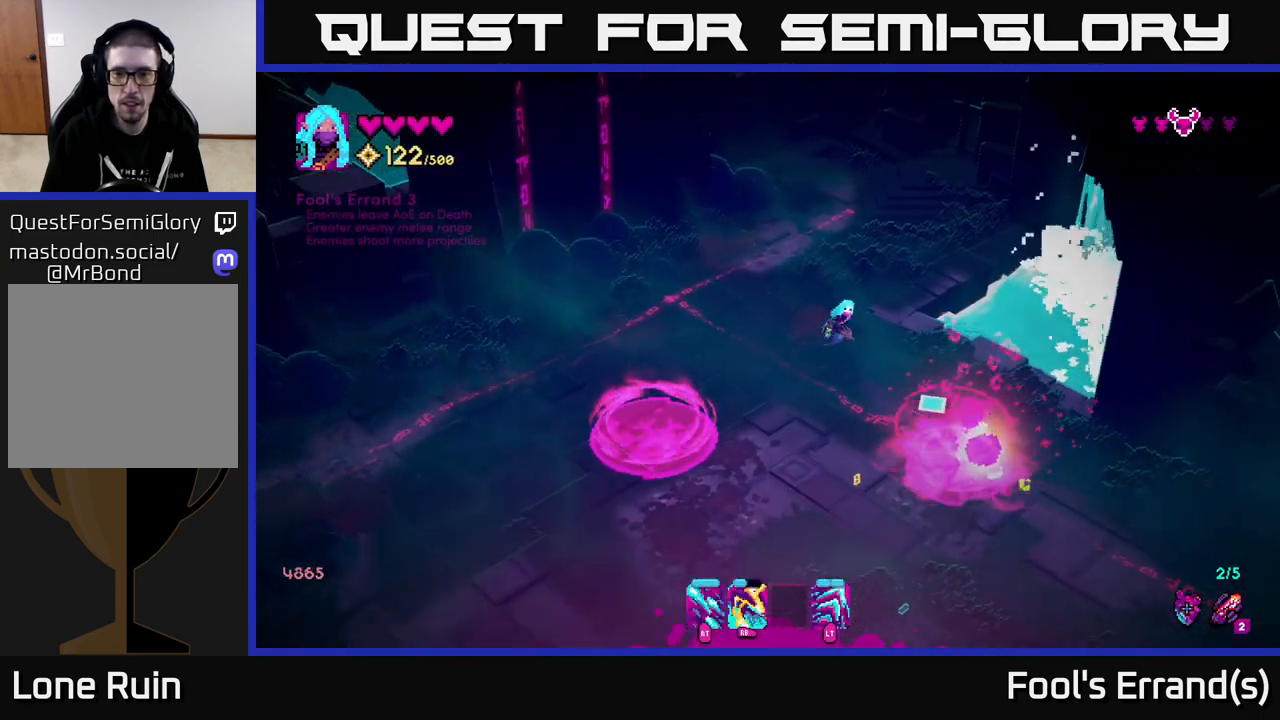
{"buttons": [], "left_stick": "down-right", "right_stick": "down-right", "events": [[83, "left_stick", "down-left"], [233, "left_stick", "down"], [350, "left_stick", "down-right"]]}
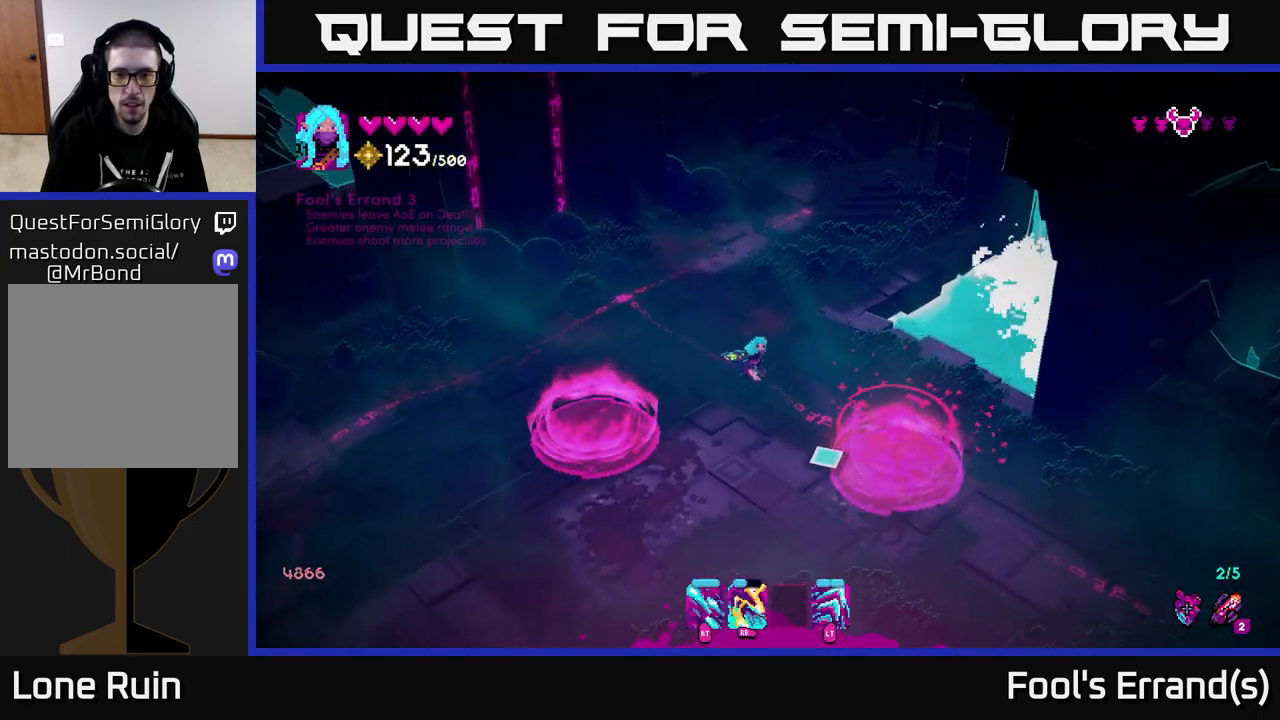
{"buttons": [], "left_stick": "down-left", "right_stick": "right", "events": [[333, "left_stick", "down-left"], [467, "right_stick", "right"]]}
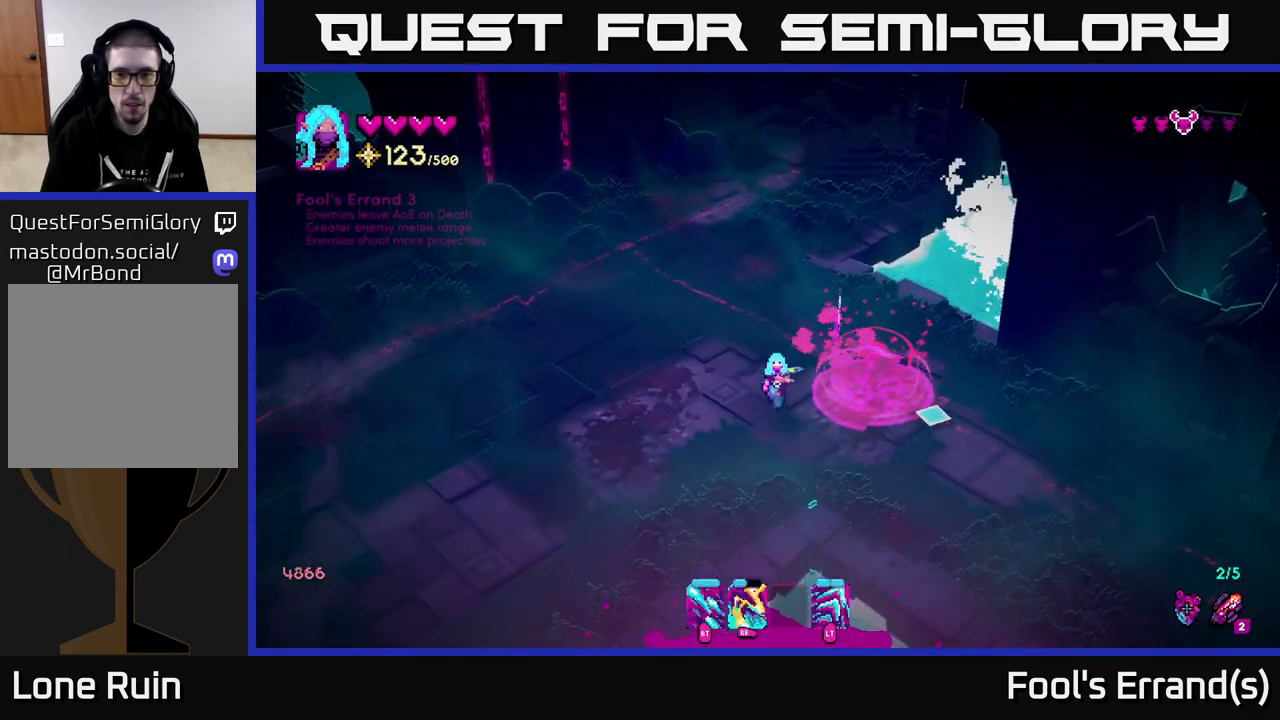
{"buttons": [], "left_stick": "up", "right_stick": "up-right", "events": [[167, "right_stick", "up-right"], [283, "left_stick", "center"], [400, "R1", "down"], [467, "R1", "up"], [467, "left_stick", "up"]]}
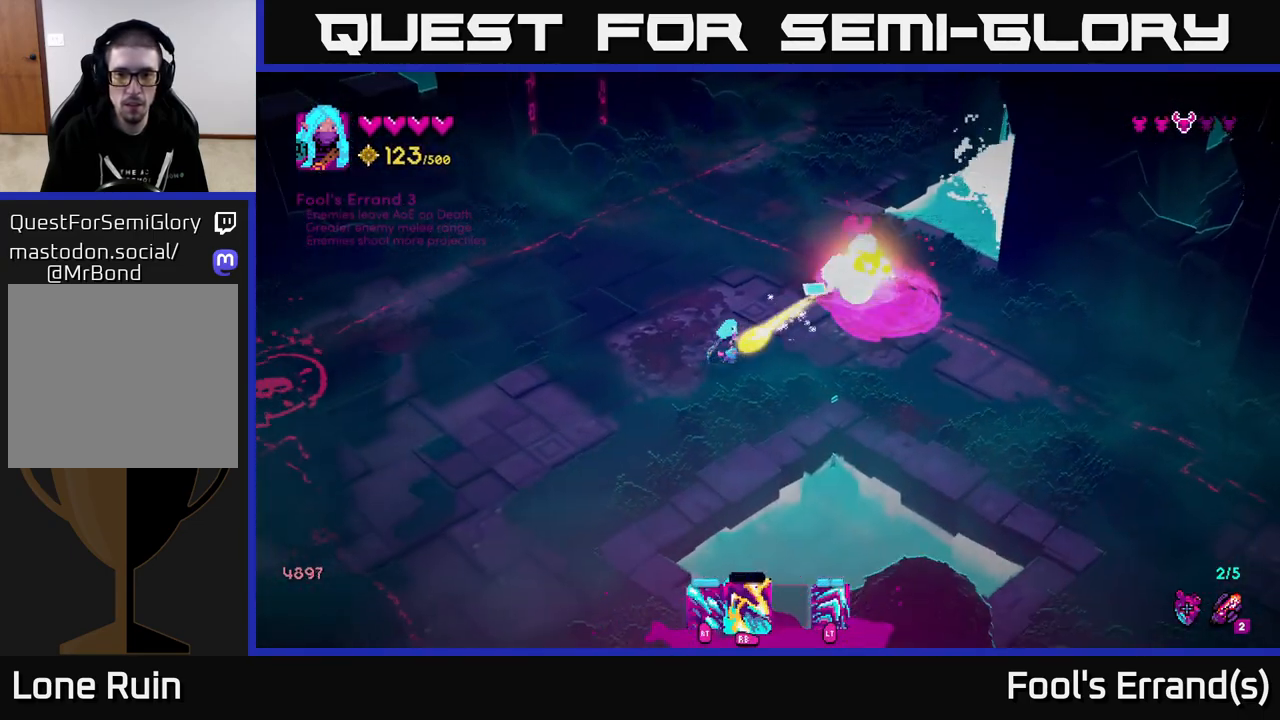
{"buttons": [], "left_stick": "up-right", "right_stick": "down-left", "events": [[117, "right_stick", "right"], [200, "left_stick", "up-right"], [267, "right_stick", "down-right"], [500, "right_stick", "down-left"]]}
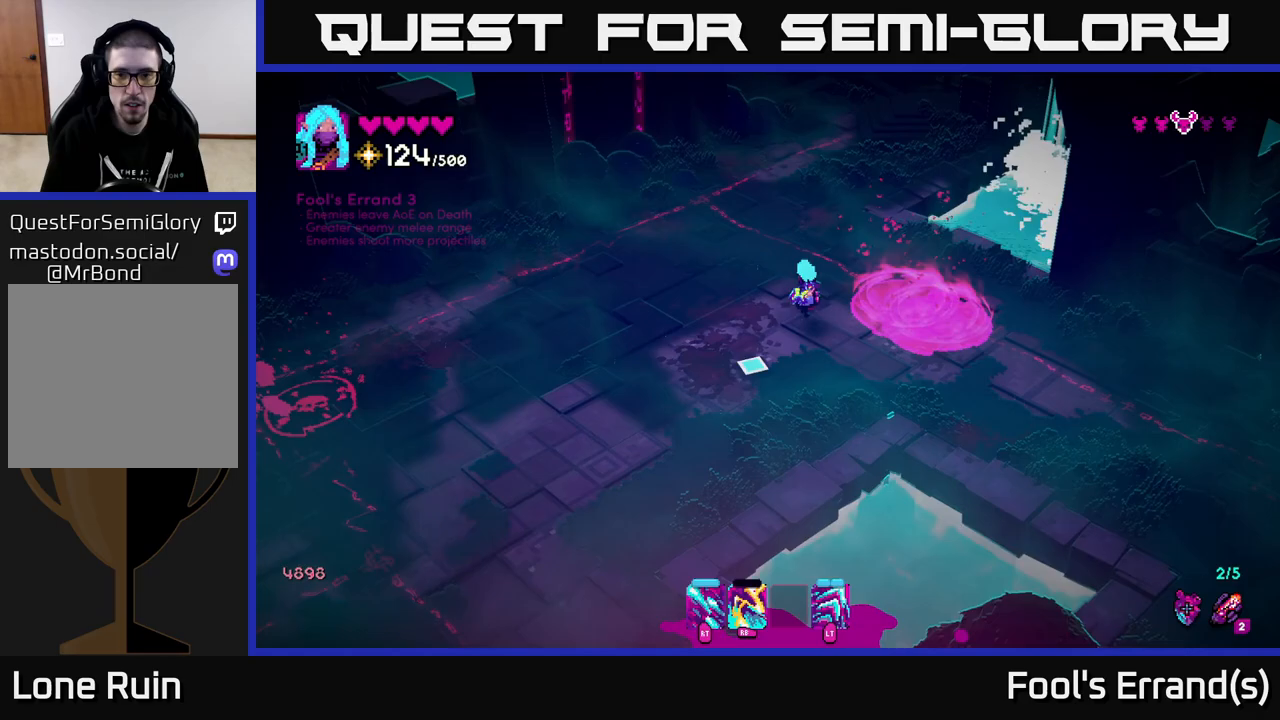
{"buttons": [], "left_stick": "down-left", "right_stick": "down-left", "events": [[50, "left_stick", "left"], [150, "left_stick", "down-left"]]}
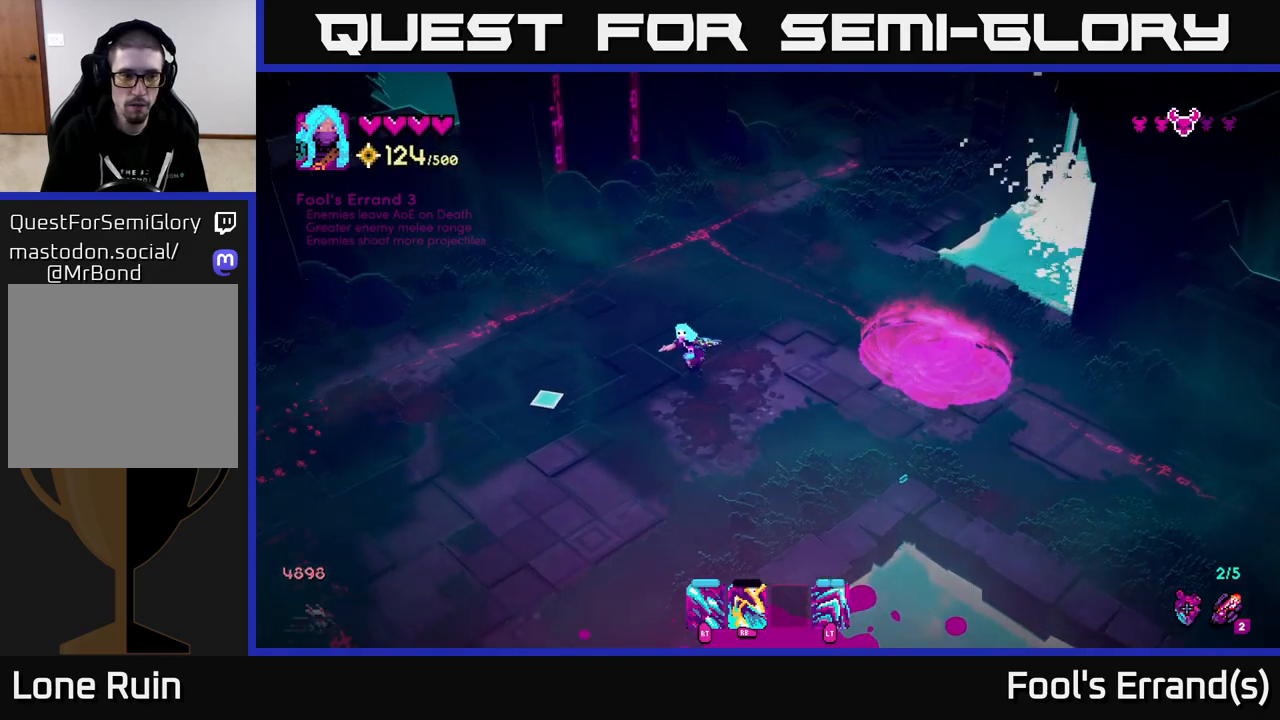
{"buttons": ["R2"], "left_stick": "down-right", "right_stick": "down", "events": [[267, "R2", "down"], [417, "left_stick", "down-right"], [483, "right_stick", "down"]]}
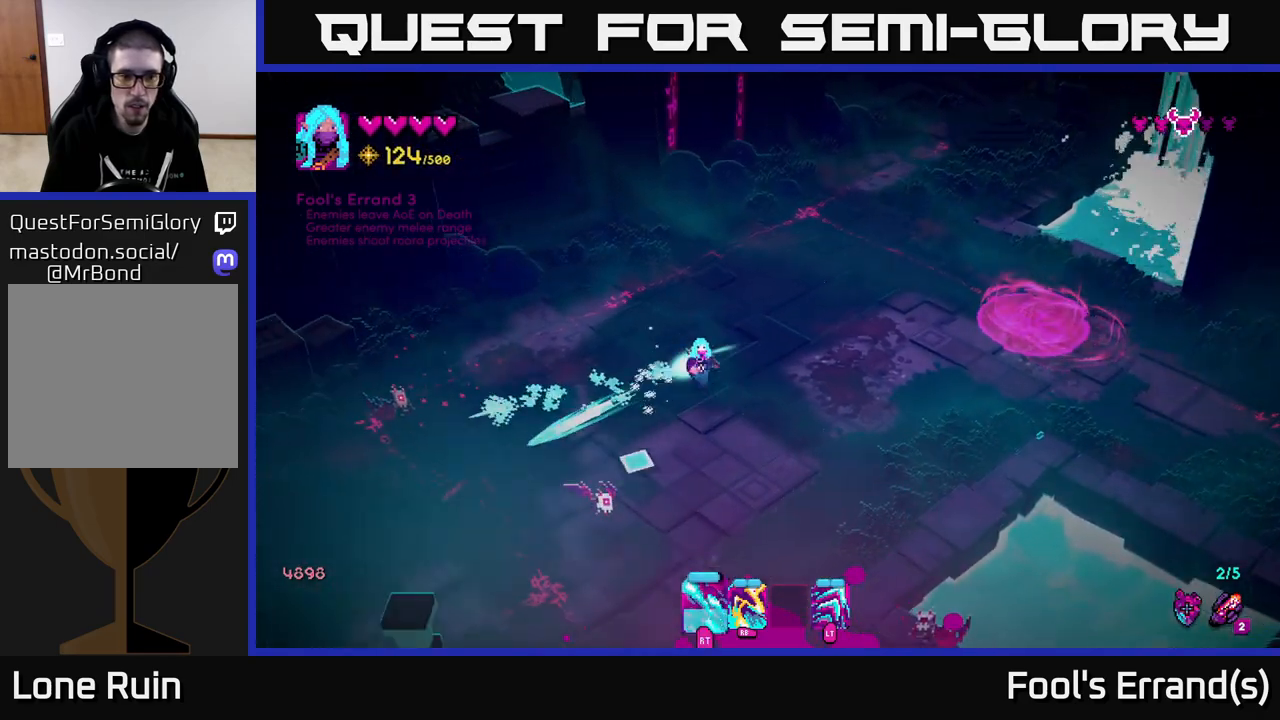
{"buttons": [], "left_stick": "down-left", "right_stick": "down-left", "events": [[183, "left_stick", "right"], [183, "right_stick", "down-left"], [433, "left_stick", "down"], [450, "R2", "up"], [483, "left_stick", "down-left"]]}
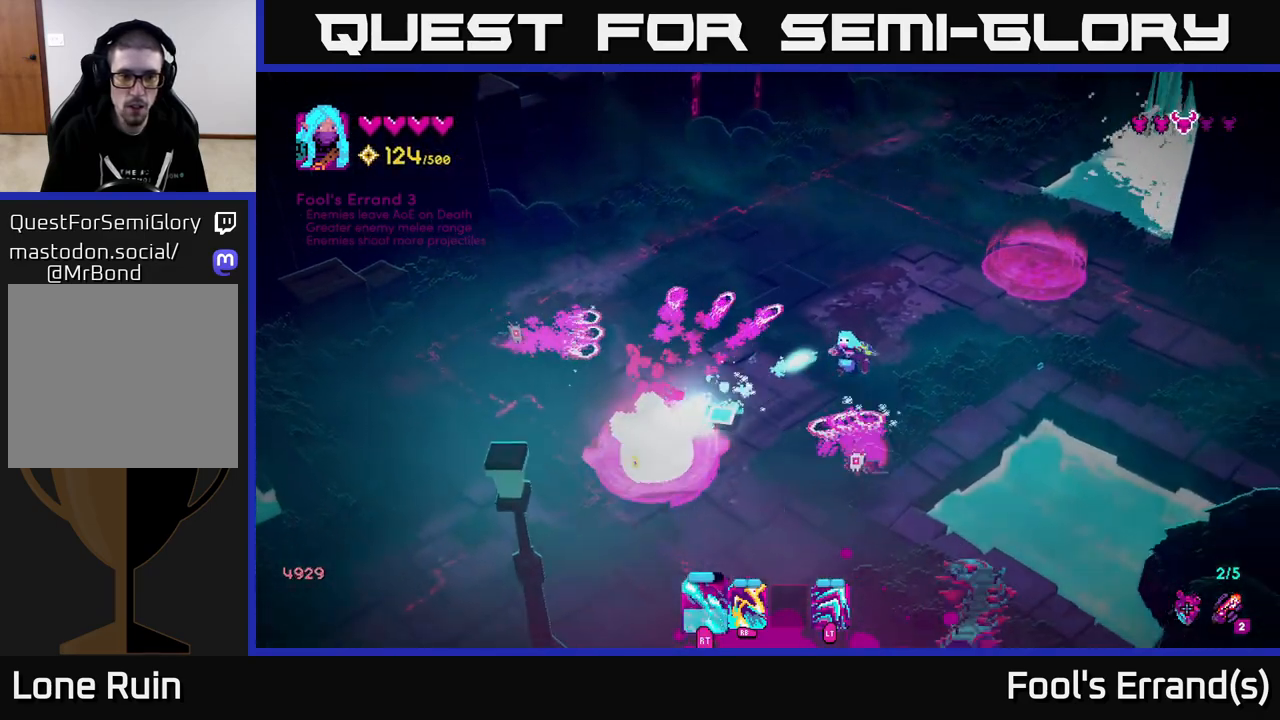
{"buttons": ["R1"], "left_stick": "down-left", "right_stick": "right", "events": [[33, "left_stick", "left"], [50, "L2", "down"], [133, "right_stick", "down"], [183, "L2", "up"], [250, "R2", "down"], [300, "left_stick", "down-left"], [350, "R1", "down"], [367, "R2", "up"], [400, "right_stick", "right"]]}
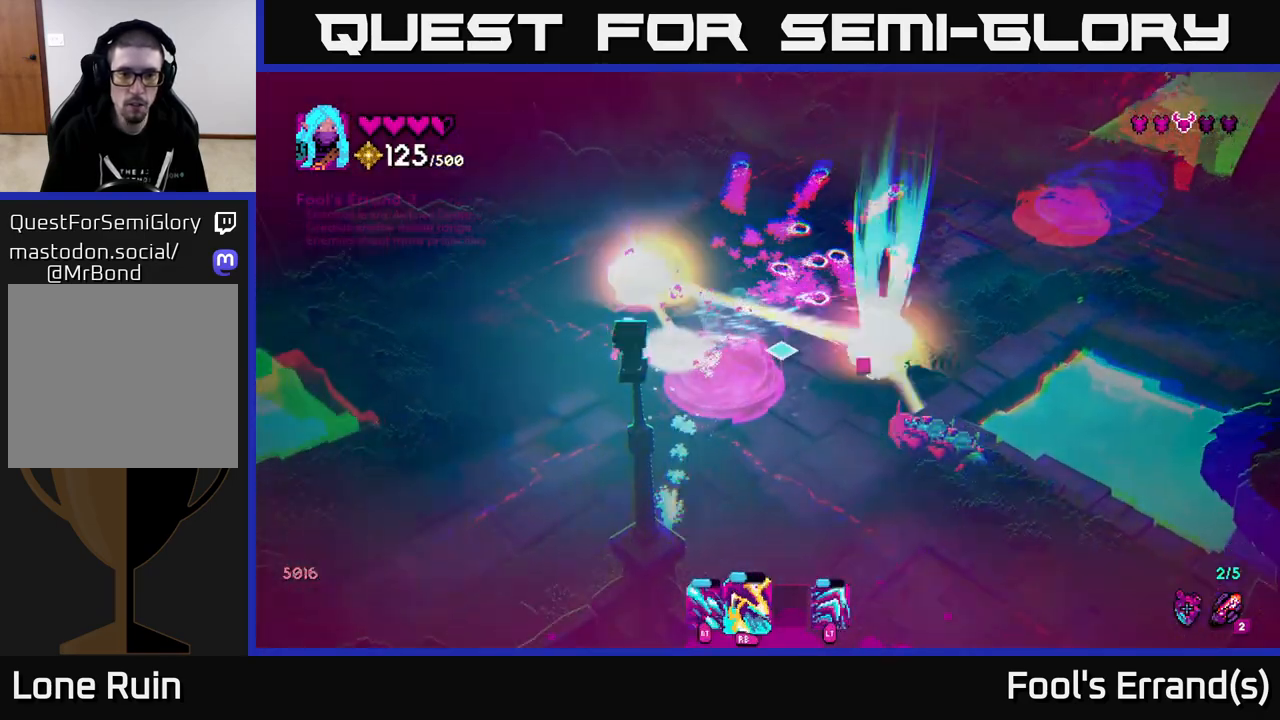
{"buttons": [], "left_stick": "up-right", "right_stick": "right", "events": [[100, "R1", "up"], [117, "right_stick", "up-right"], [133, "left_stick", "up-left"], [183, "left_stick", "up"], [267, "R1", "down"], [267, "right_stick", "right"], [283, "left_stick", "up-right"], [417, "R1", "up"]]}
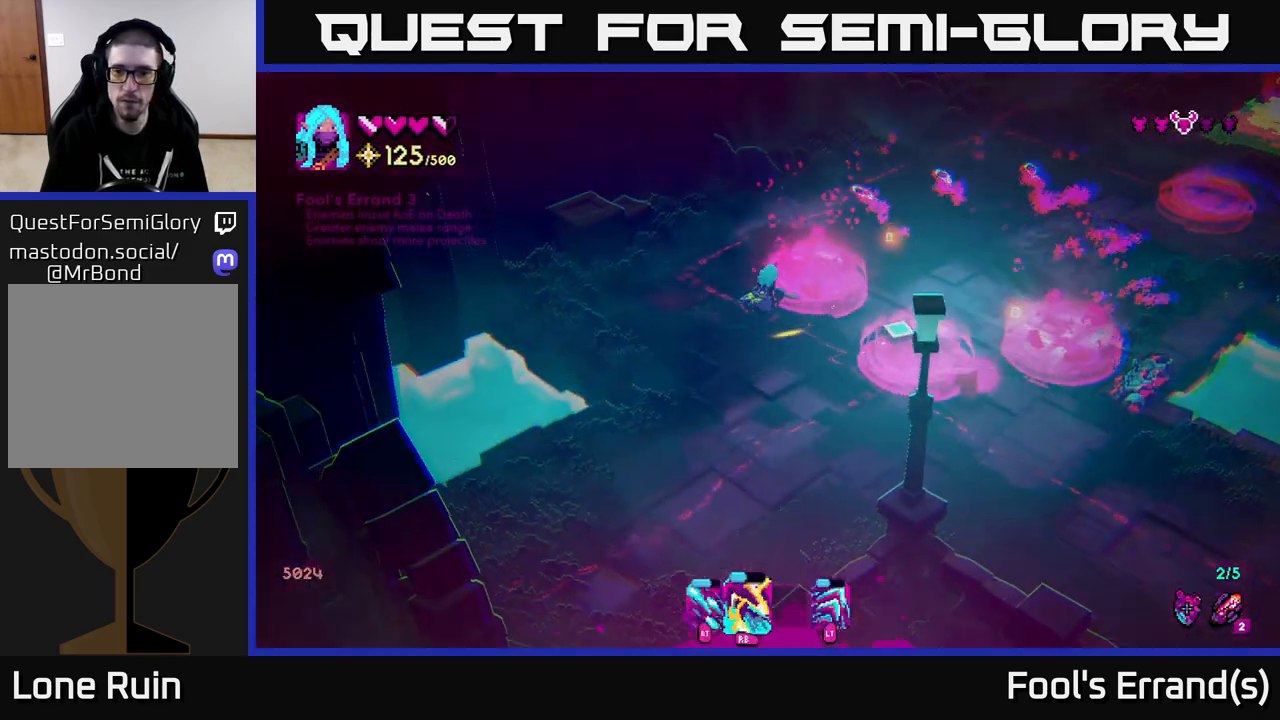
{"buttons": [], "left_stick": "down-right", "right_stick": "right", "events": [[33, "left_stick", "up-left"], [167, "left_stick", "down-left"], [217, "left_stick", "down"], [317, "left_stick", "down-right"]]}
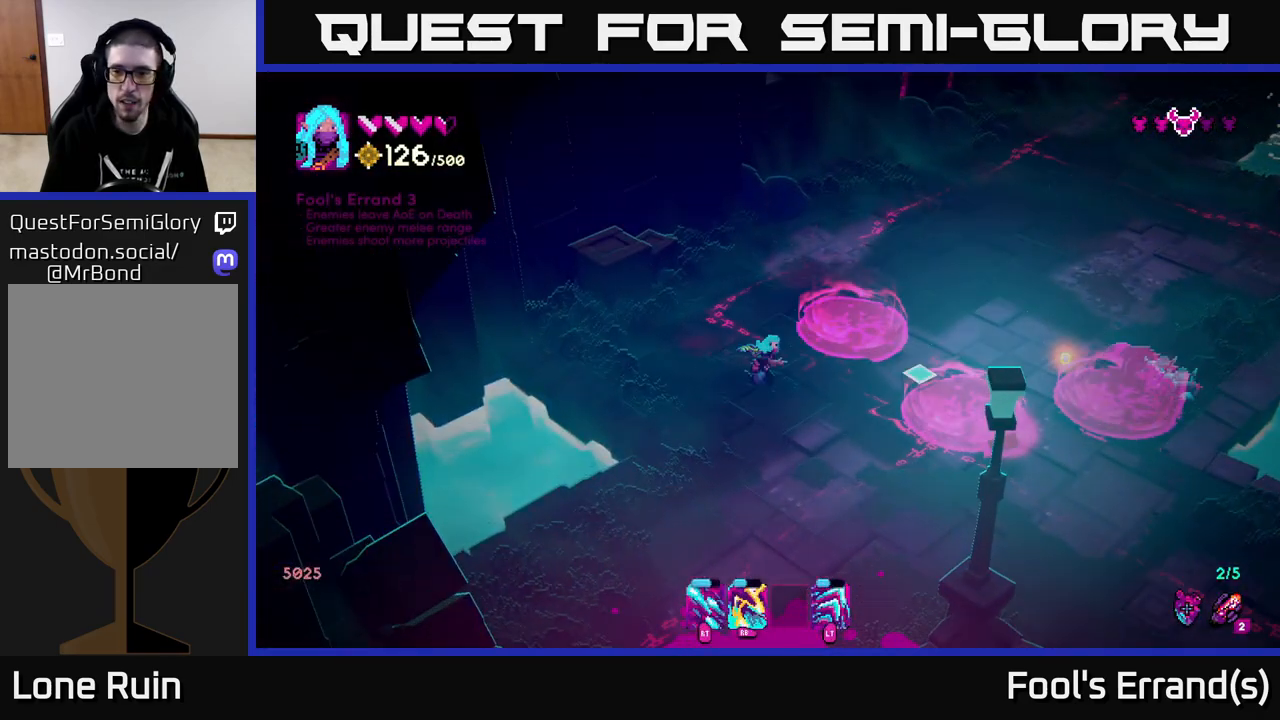
{"buttons": [], "left_stick": "down-left", "right_stick": "up-right", "events": [[350, "R1", "down"], [350, "right_stick", "up-right"], [400, "left_stick", "down-left"], [467, "R1", "up"]]}
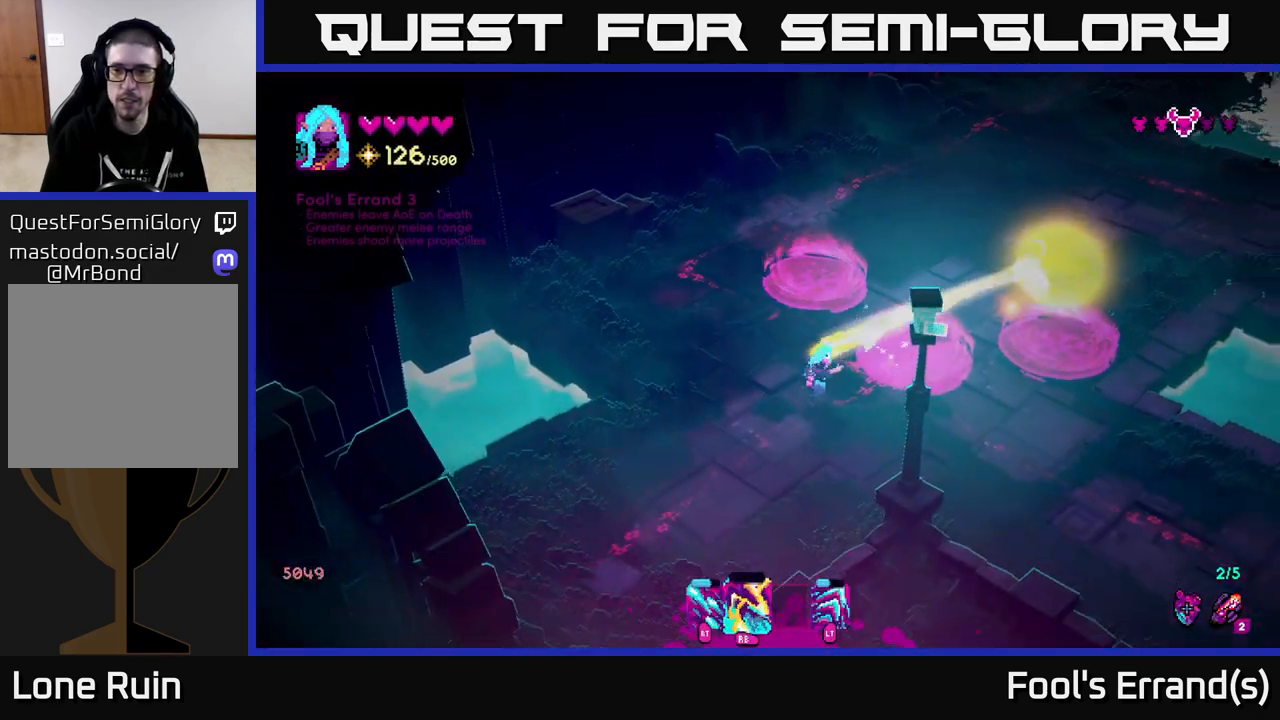
{"buttons": ["R2"], "left_stick": "right", "right_stick": "up-right", "events": [[67, "left_stick", "down-right"], [233, "R2", "down"], [367, "left_stick", "right"]]}
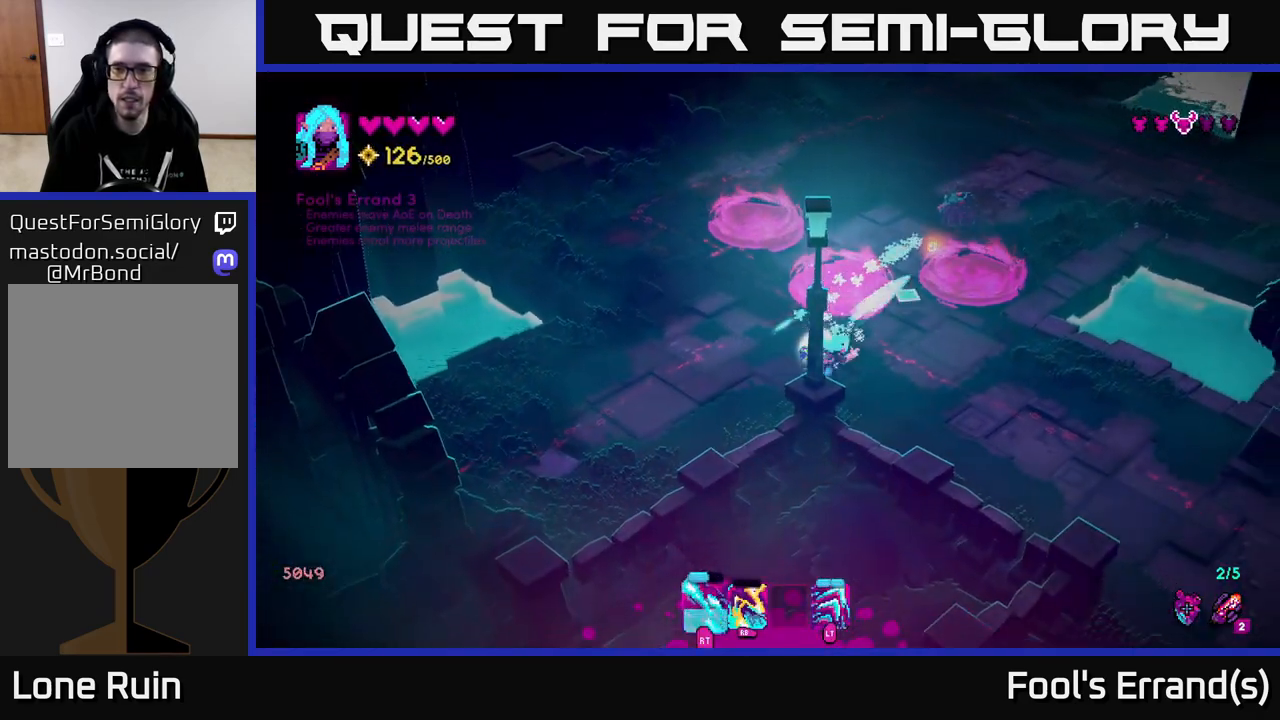
{"buttons": ["R2"], "left_stick": "right", "right_stick": "up", "events": [[250, "right_stick", "up"]]}
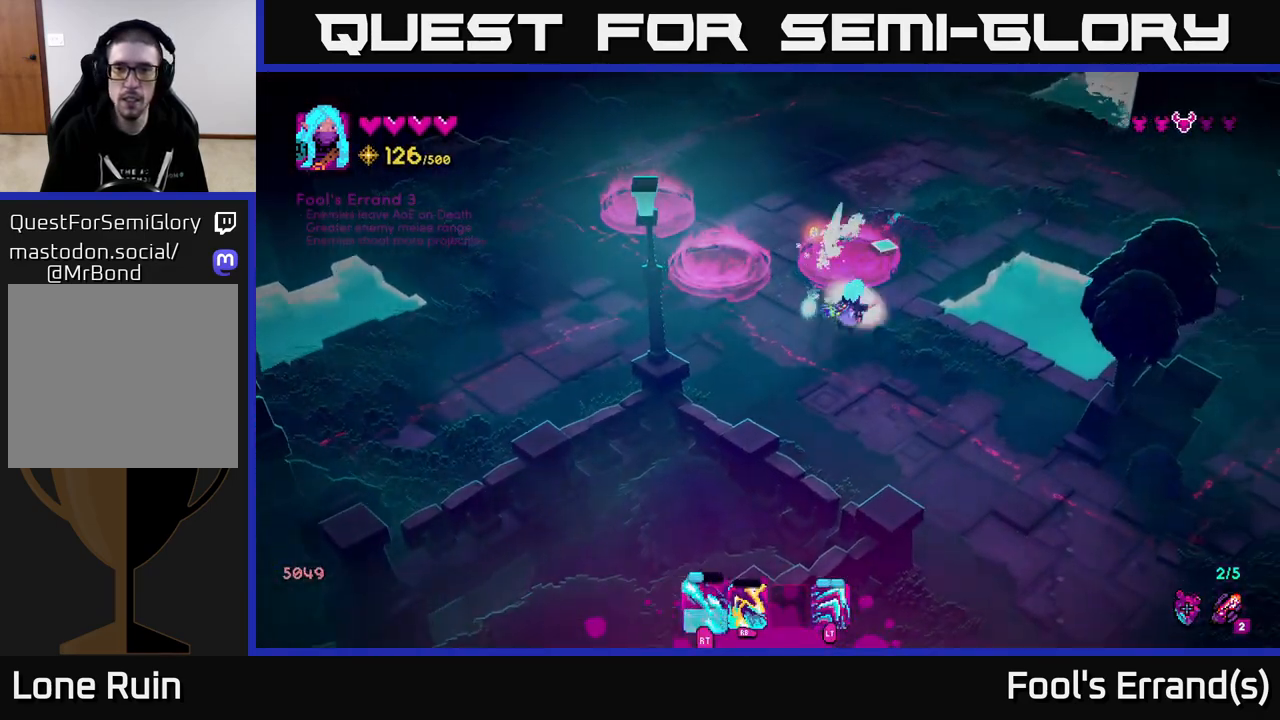
{"buttons": [], "left_stick": "center", "right_stick": "up", "events": [[100, "left_stick", "center"], [250, "left_stick", "down"], [400, "R2", "up"], [400, "left_stick", "center"]]}
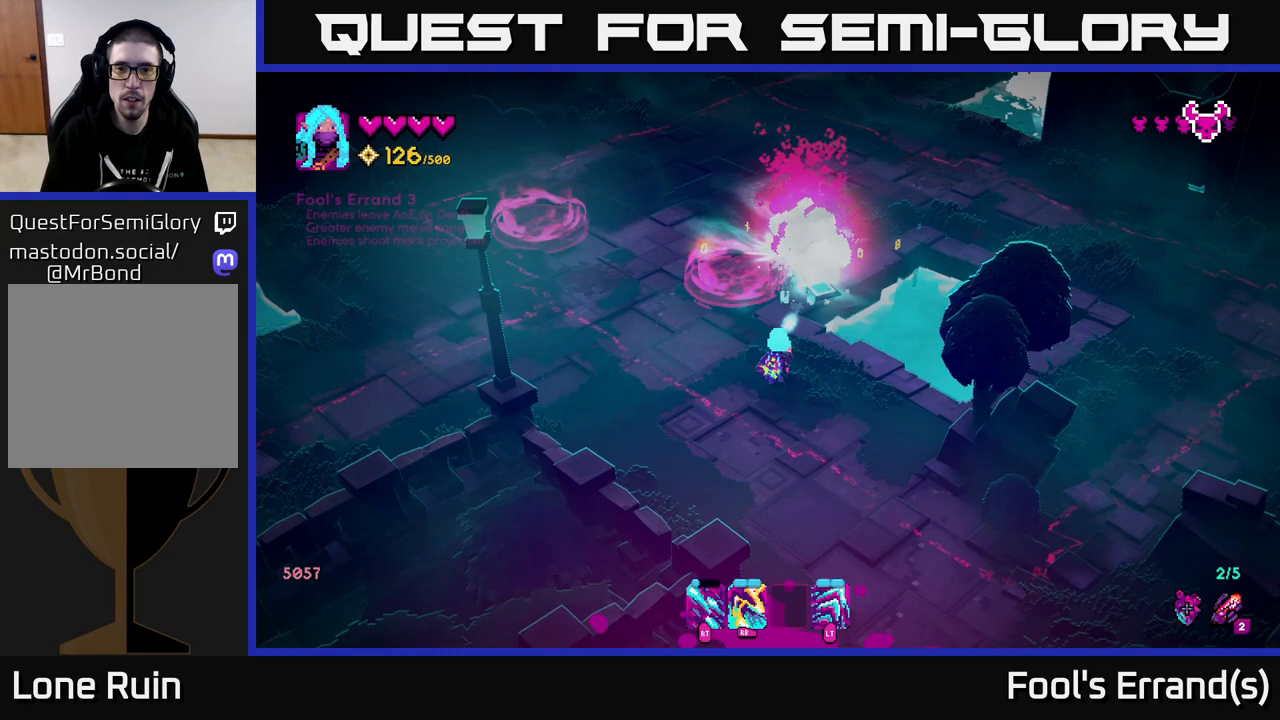
{"buttons": [], "left_stick": "up-right", "right_stick": "up", "events": [[50, "left_stick", "left"], [217, "left_stick", "center"], [350, "left_stick", "up-right"]]}
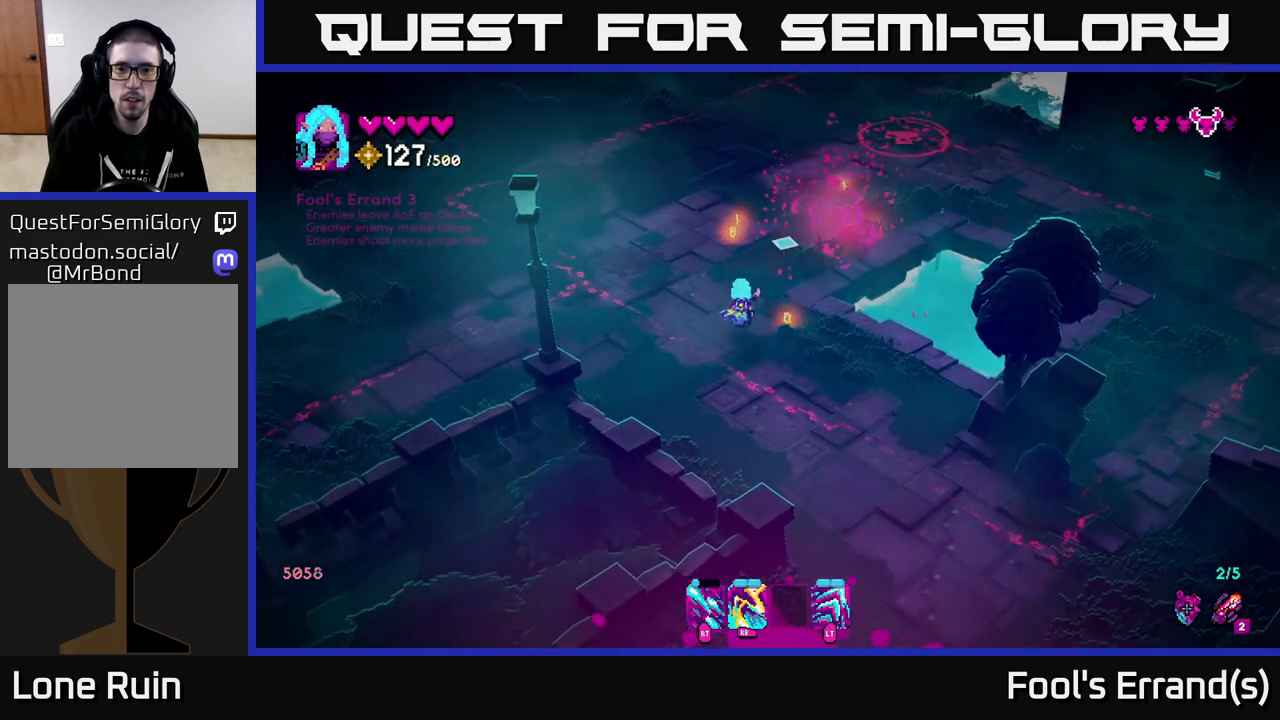
{"buttons": [], "left_stick": "up-right", "right_stick": "up", "events": [[17, "left_stick", "center"], [267, "left_stick", "up"], [483, "left_stick", "up-right"]]}
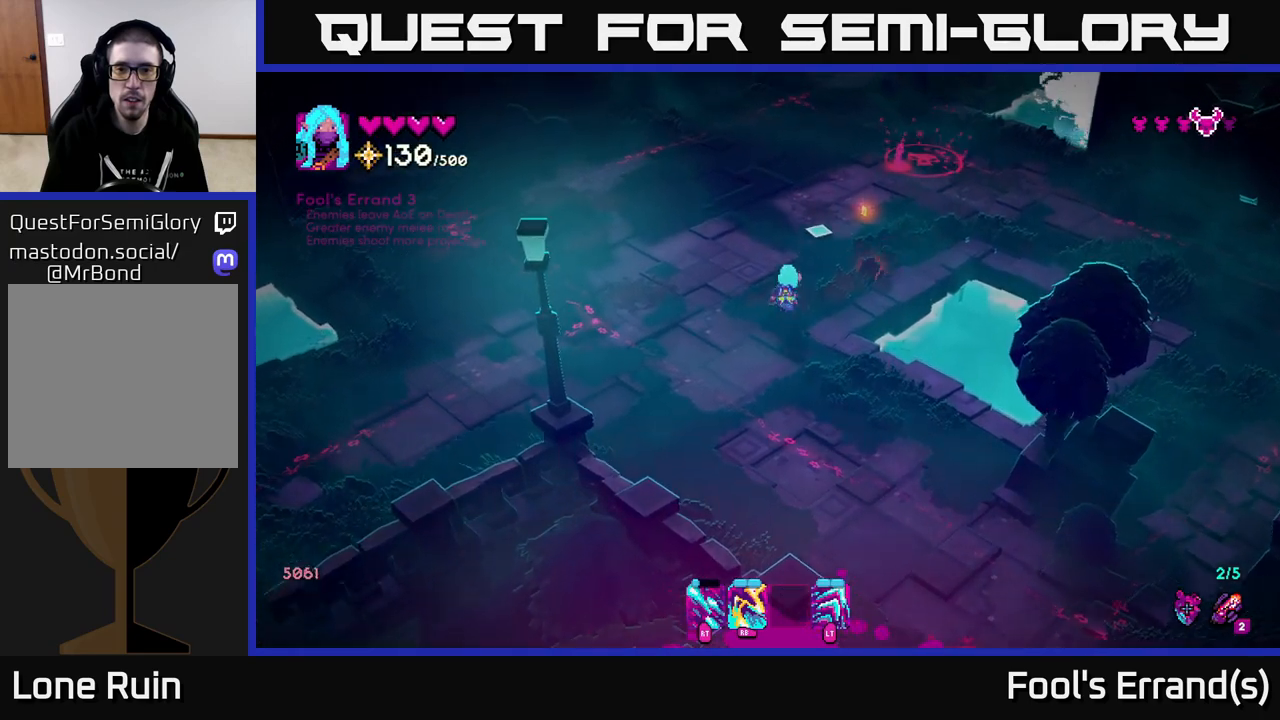
{"buttons": [], "left_stick": "up", "right_stick": "up", "events": [[333, "left_stick", "up"]]}
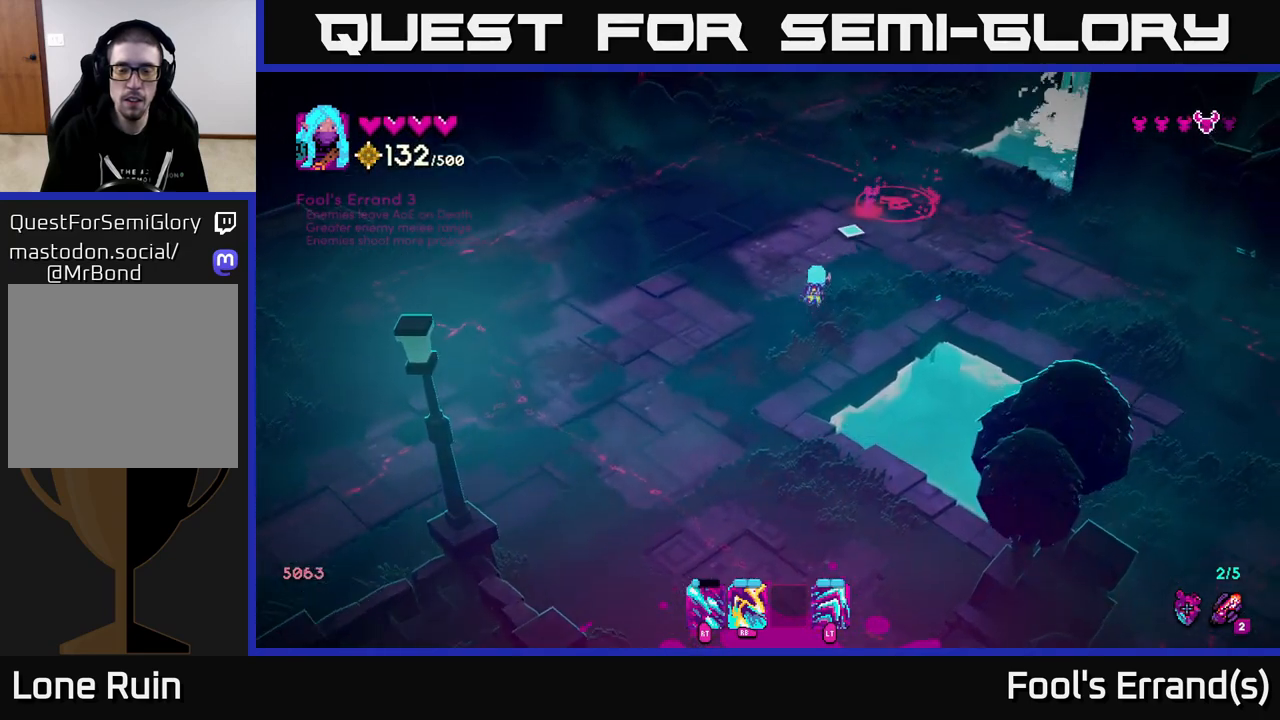
{"buttons": [], "left_stick": "up", "right_stick": "up-right", "events": [[67, "left_stick", "center"], [283, "R1", "down"], [300, "left_stick", "left"], [350, "R1", "up"], [467, "right_stick", "up-right"], [500, "left_stick", "up"]]}
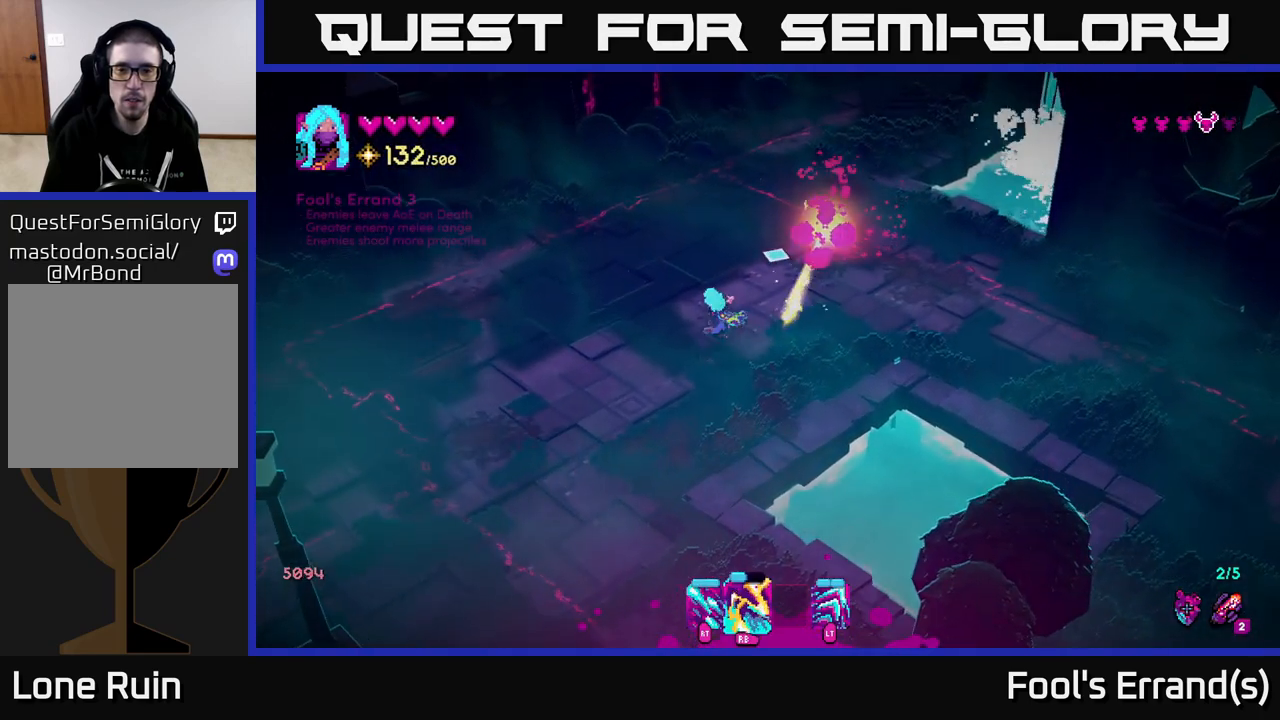
{"buttons": [], "left_stick": "down-left", "right_stick": "down", "events": [[233, "right_stick", "down-right"], [267, "left_stick", "right"], [317, "right_stick", "down"], [383, "left_stick", "down"], [450, "left_stick", "down-left"]]}